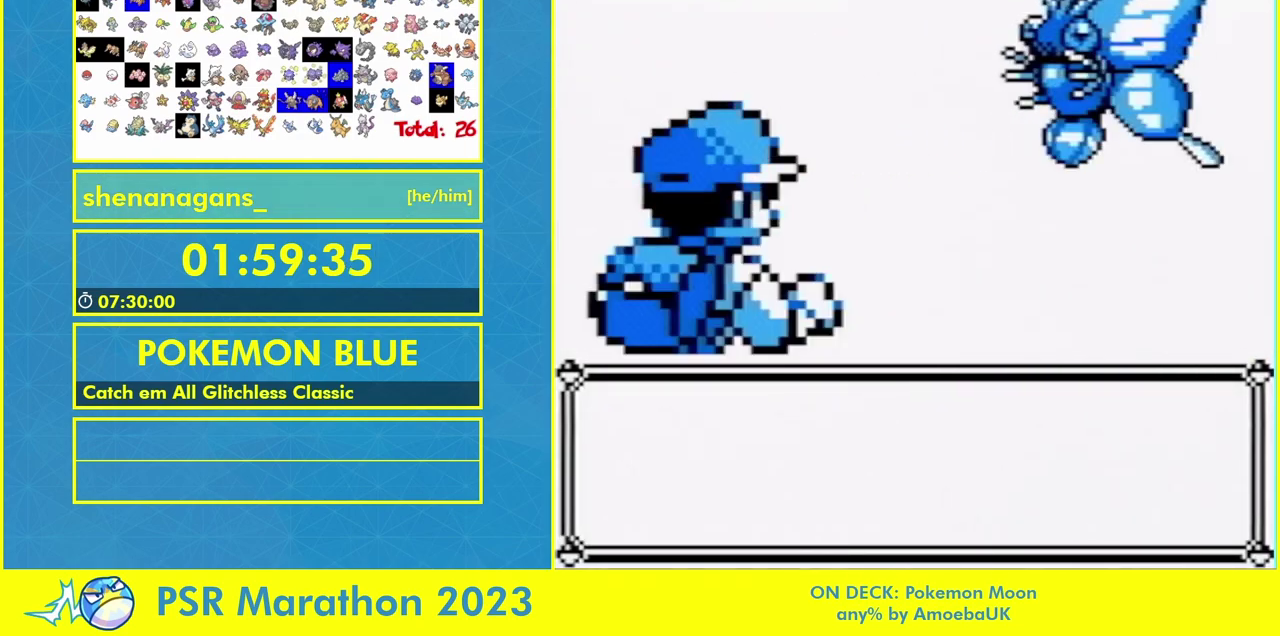
Gameplay with a controller (Nintendo layout); each line is a JSON object with the inputs held at the frame after it. "events" lists button and stick changes between this image and that frame as [ms after this image, input, new state], when the widget could be followed in between. Not read: B DPAD_UP L1 L3 R3 SELECT START.
{"buttons": []}
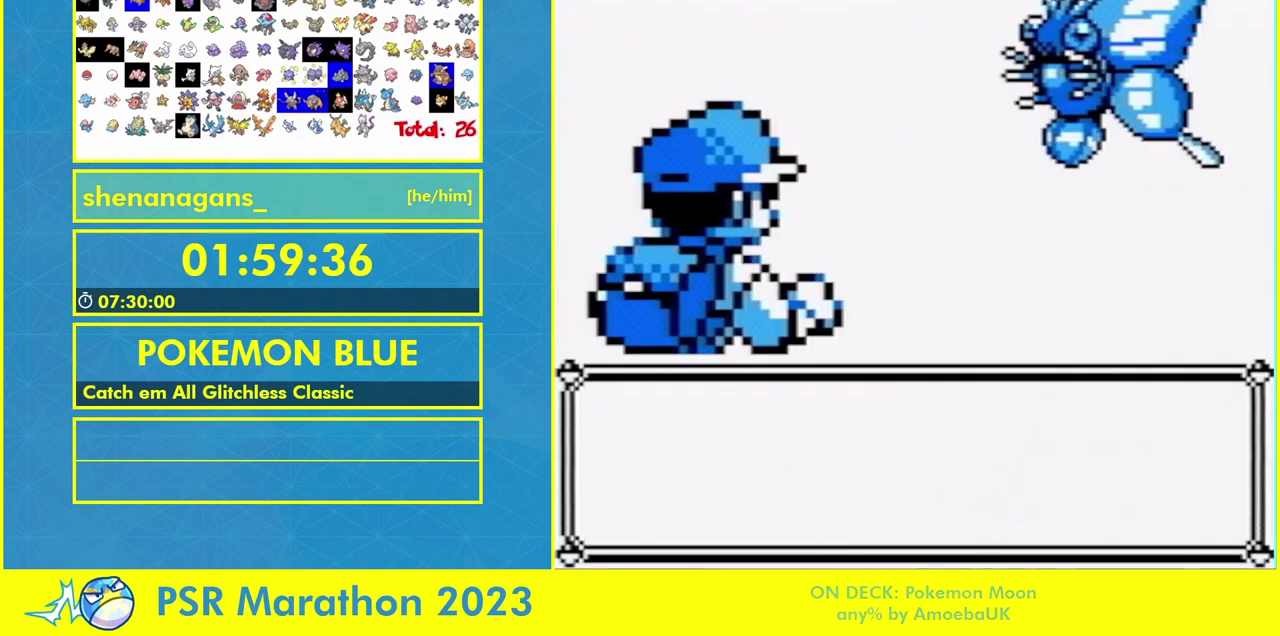
{"buttons": []}
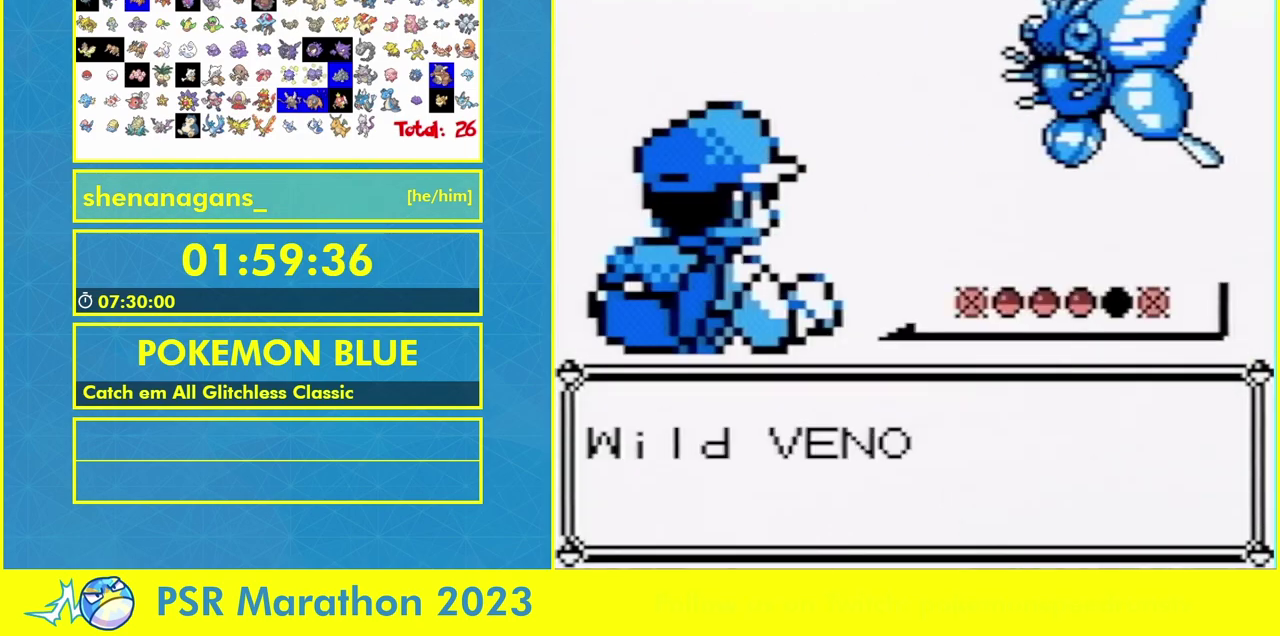
{"buttons": []}
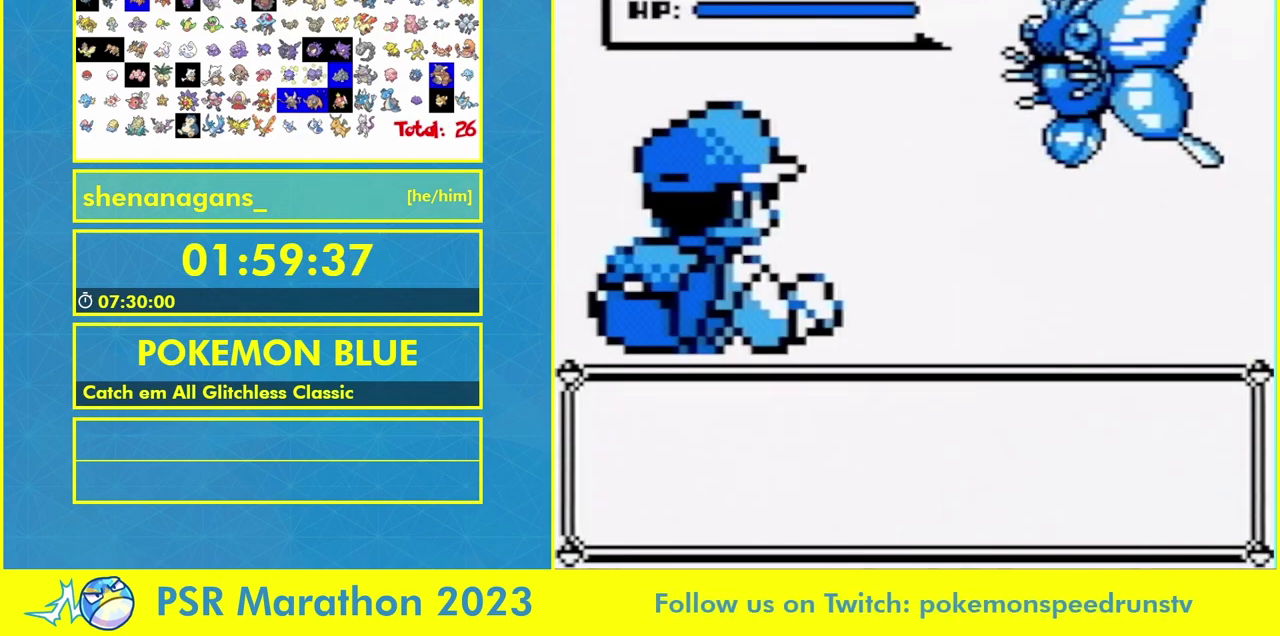
{"buttons": []}
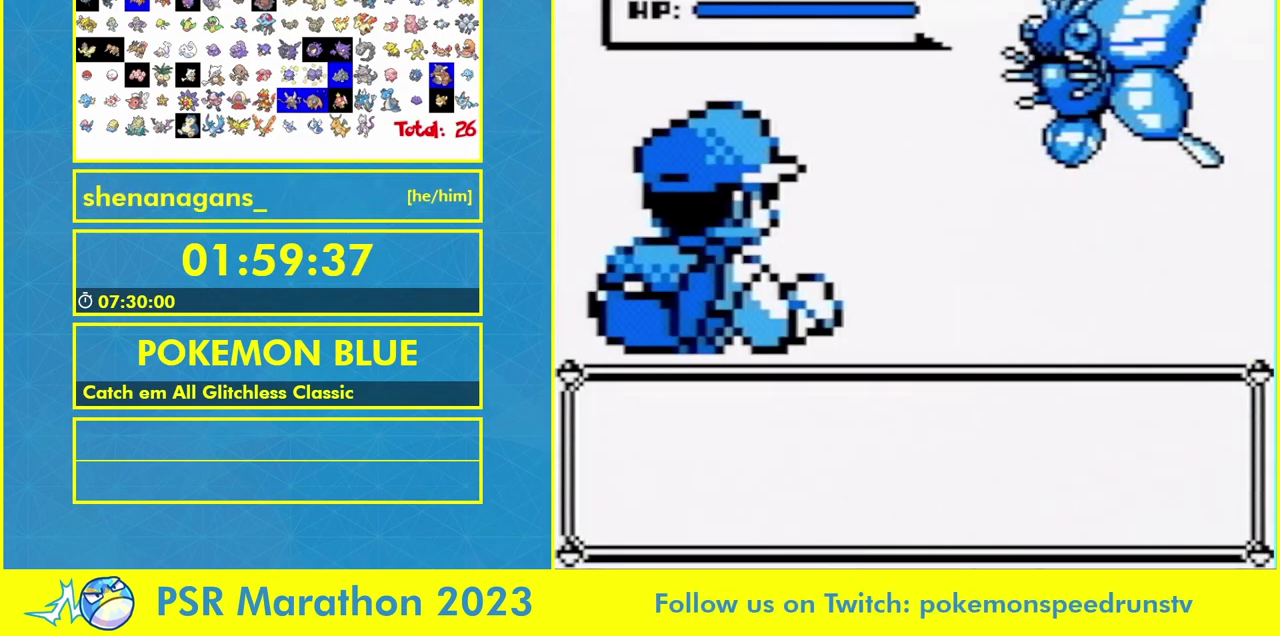
{"buttons": [], "events": [[233, "DPAD_RIGHT", "down"], [267, "DPAD_DOWN", "down"], [300, "DPAD_RIGHT", "up"], [333, "A", "down"], [333, "DPAD_DOWN", "up"], [467, "A", "up"]]}
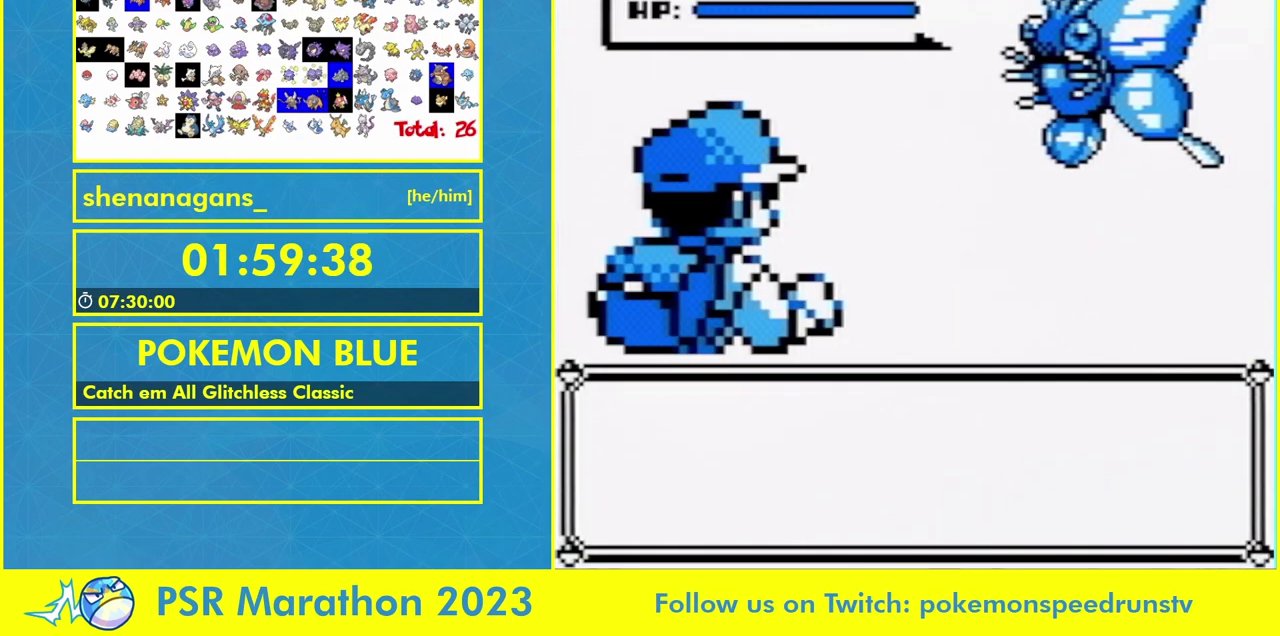
{"buttons": [], "events": [[200, "A", "down"], [267, "A", "up"], [367, "A", "down"], [433, "A", "up"]]}
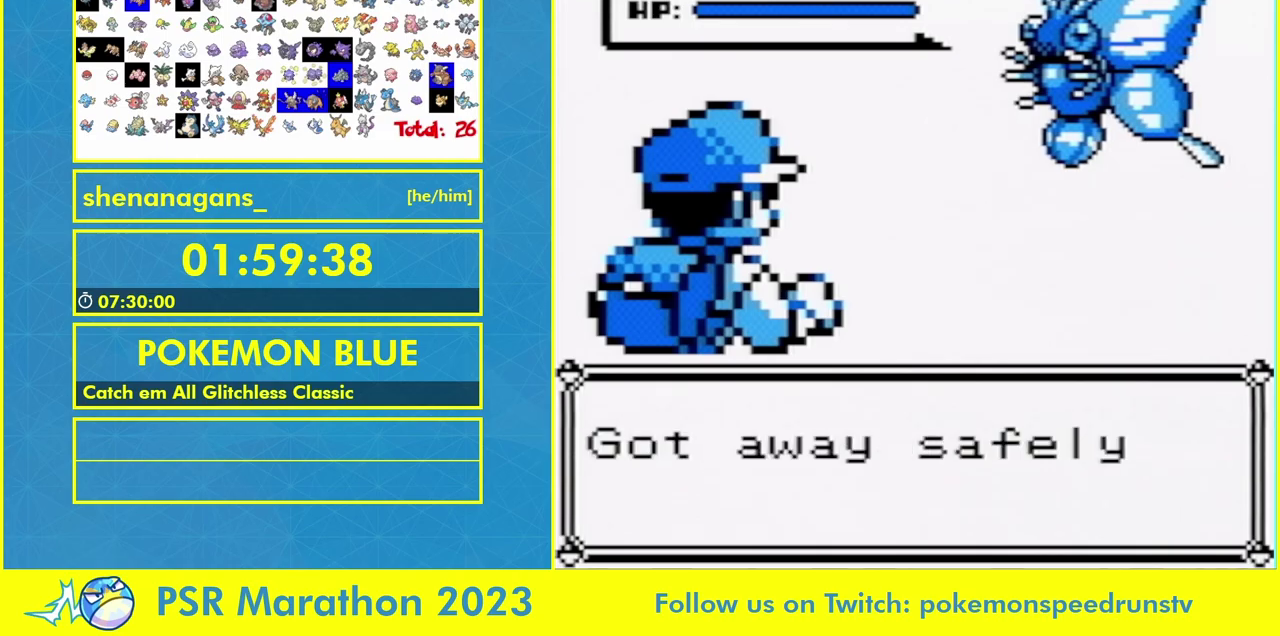
{"buttons": []}